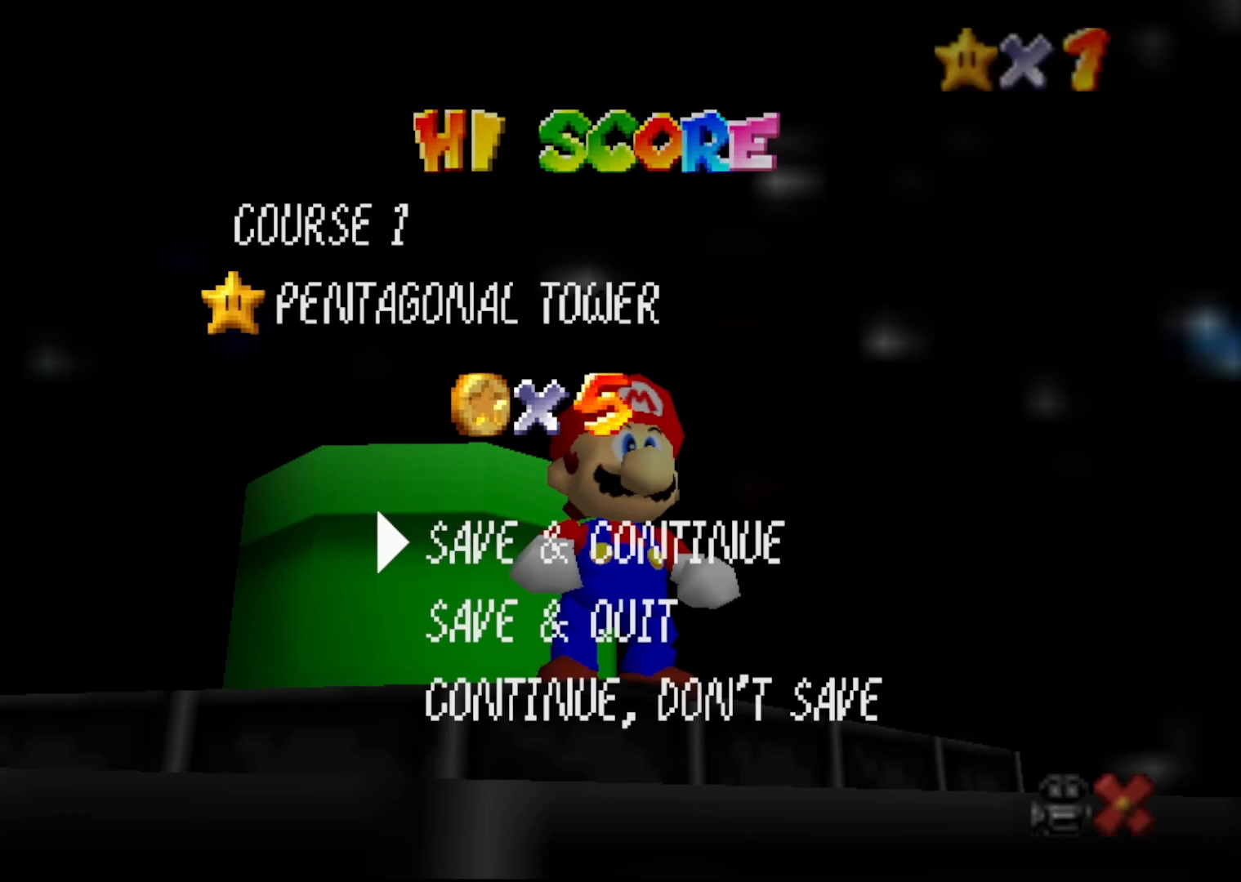
Gameplay with a controller (Nintendo layout); each line is a JSON object with the inputs held at the frame after it. "events" lists button and stick changes between this image and that frame as [ms after this image, input, new state], when the widget could be followed in between. Not read: L3 R3 Z.
{"buttons": ["A"], "left_stick": "center", "events": [[317, "A", "down"]]}
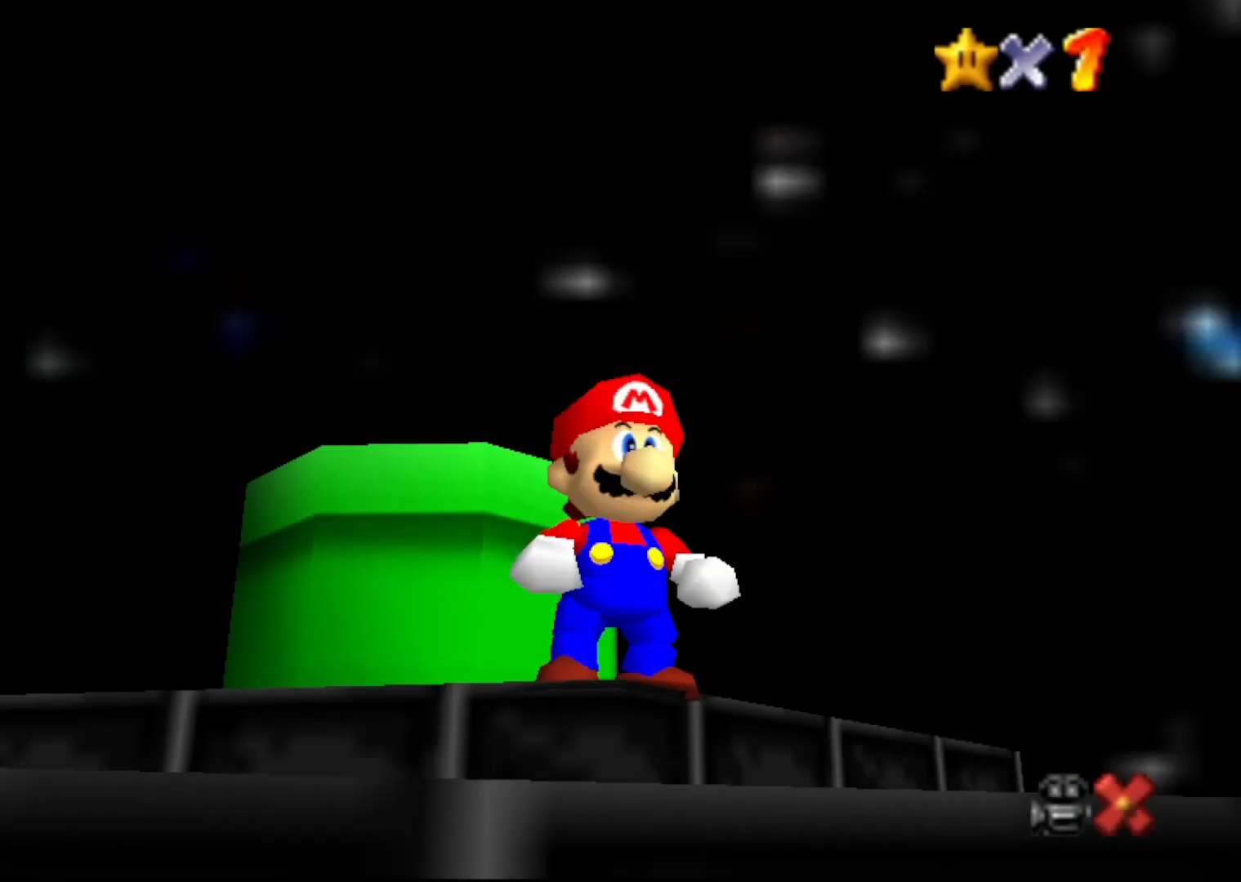
{"buttons": [], "left_stick": "center", "events": [[183, "A", "up"]]}
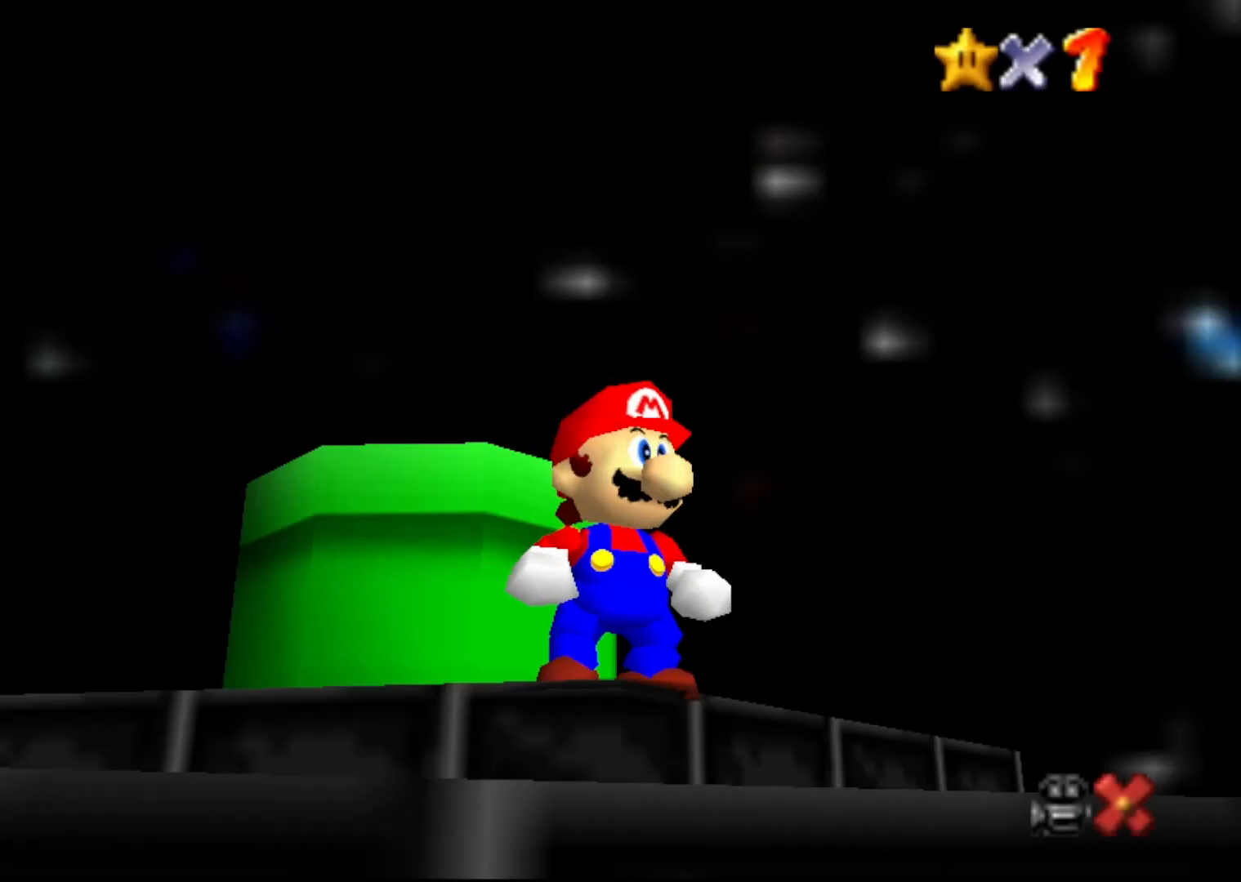
{"buttons": [], "left_stick": "center", "events": []}
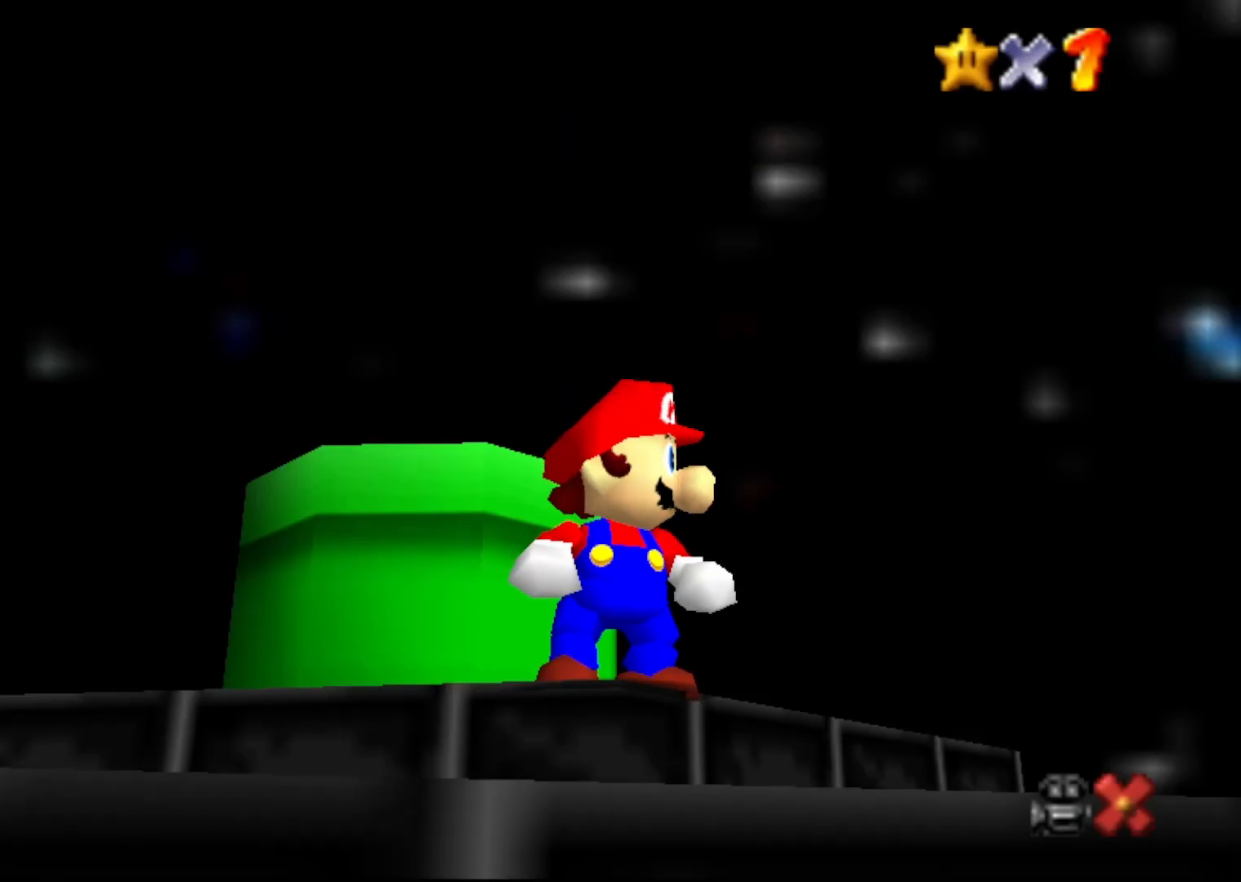
{"buttons": [], "left_stick": "center", "events": []}
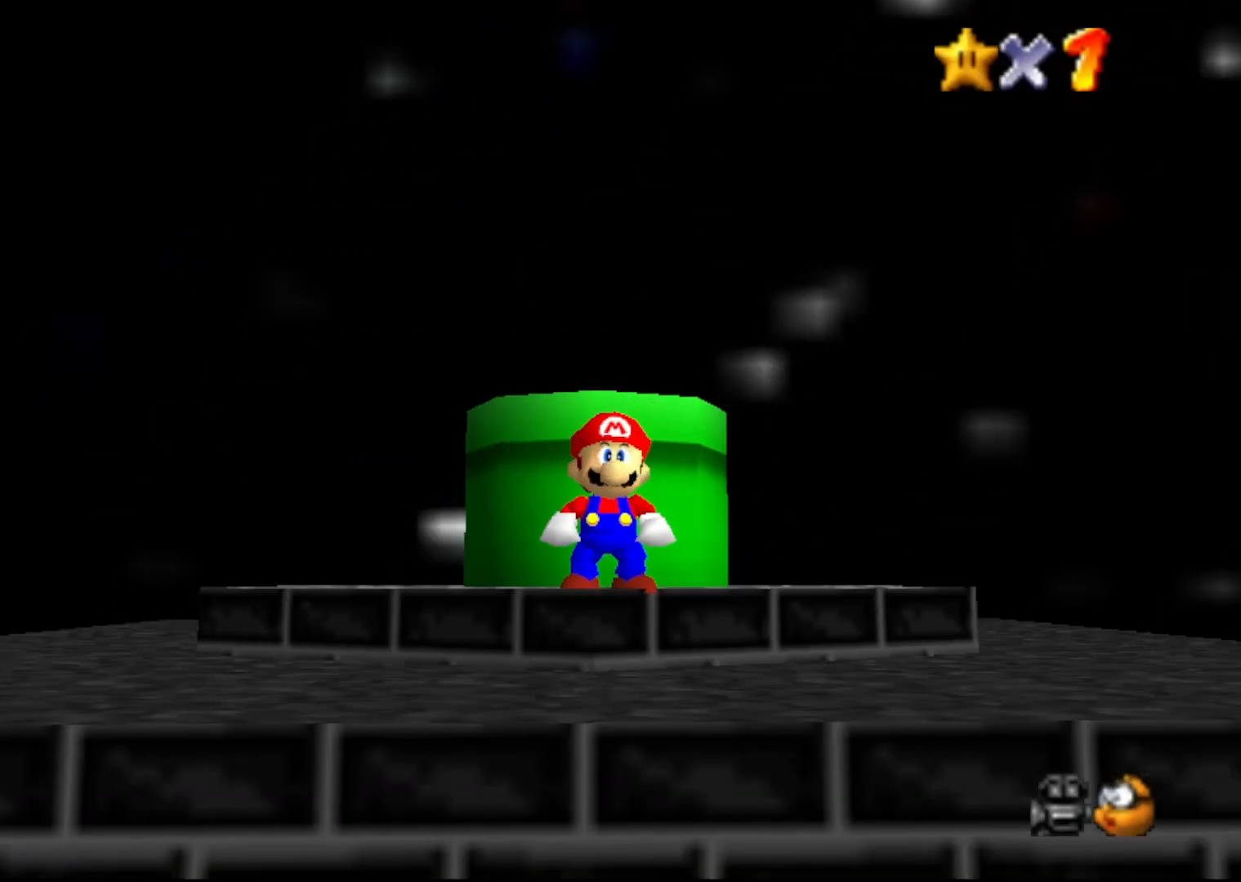
{"buttons": [], "left_stick": "center", "events": []}
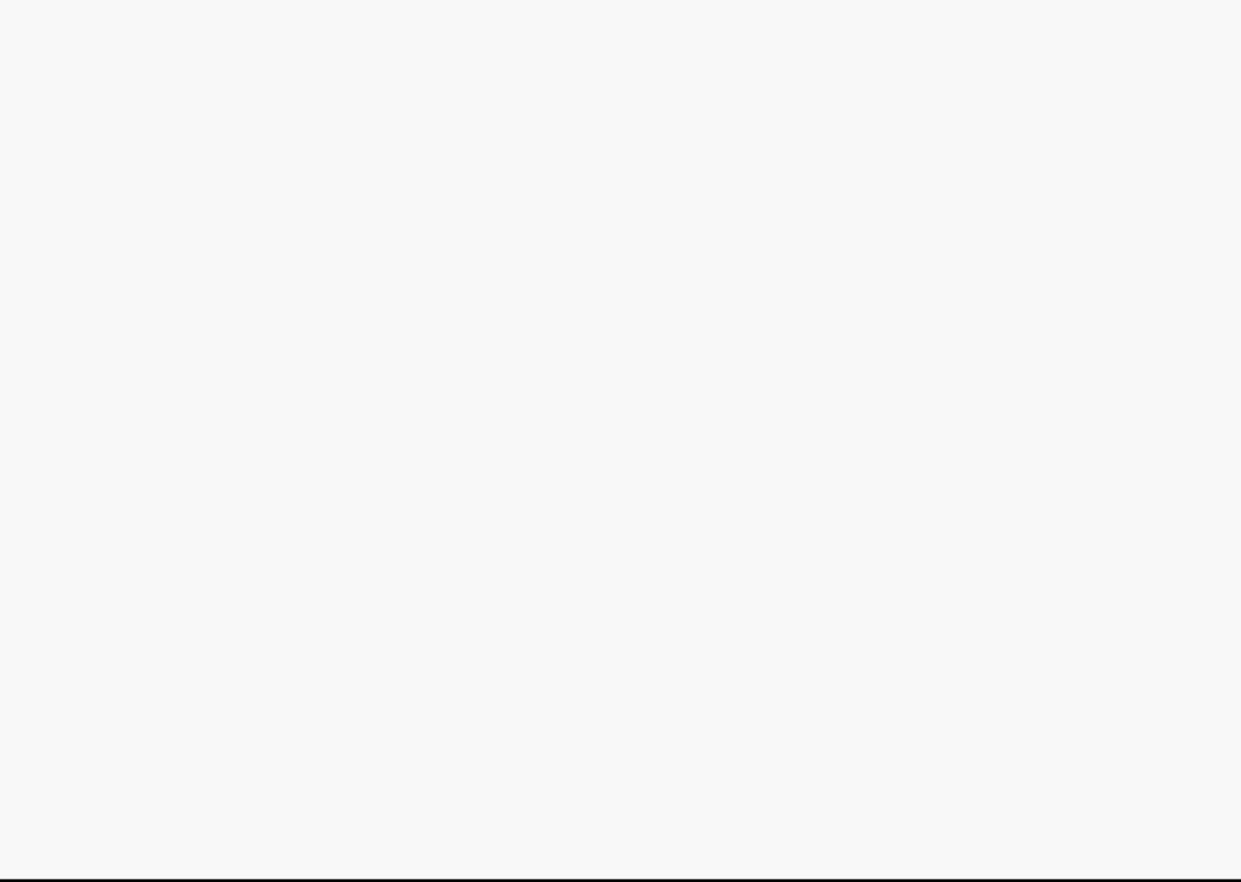
{"buttons": [], "left_stick": "center", "events": [[200, "C_LEFT", "down"], [233, "C_LEFT", "up"], [350, "C_LEFT", "down"], [483, "C_LEFT", "up"]]}
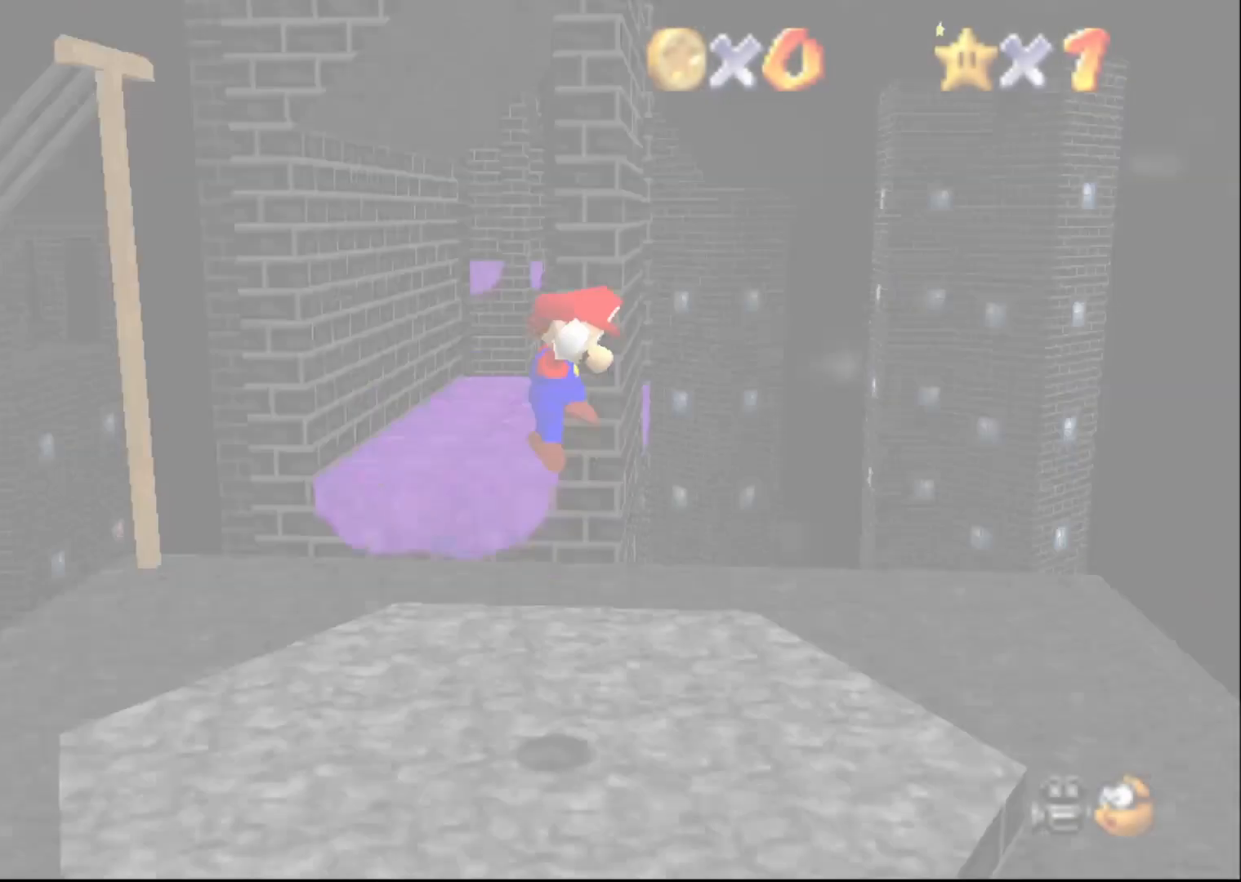
{"buttons": ["C_LEFT"], "left_stick": "up-right", "events": [[83, "C_LEFT", "down"], [133, "C_LEFT", "up"], [300, "C_LEFT", "down"], [300, "left_stick", "up-right"], [417, "C_LEFT", "up"], [483, "C_LEFT", "down"]]}
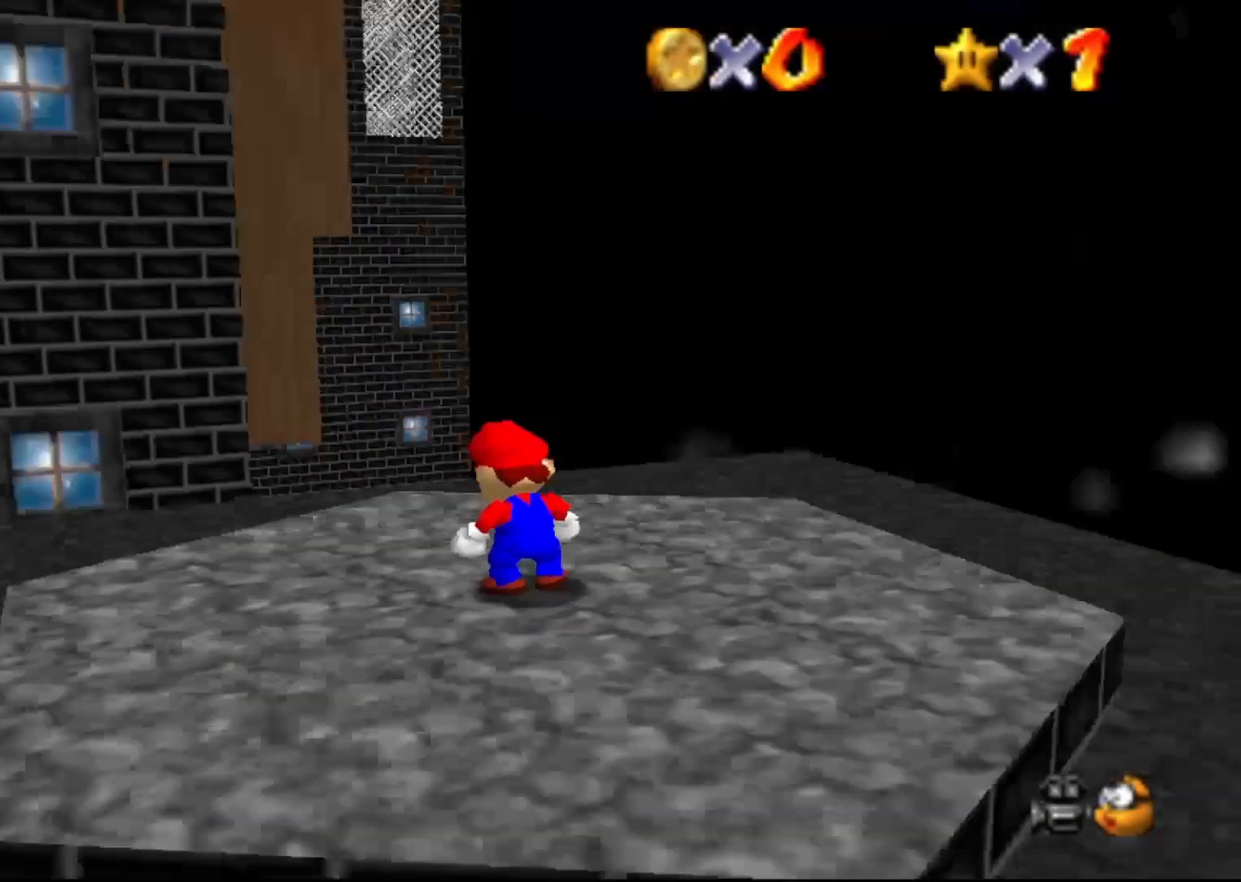
{"buttons": [], "left_stick": "up-right", "events": [[17, "C_DOWN", "down"], [17, "C_LEFT", "up"], [117, "C_DOWN", "up"], [183, "left_stick", "up"], [300, "left_stick", "up-right"], [367, "C_RIGHT", "down"], [467, "C_RIGHT", "up"]]}
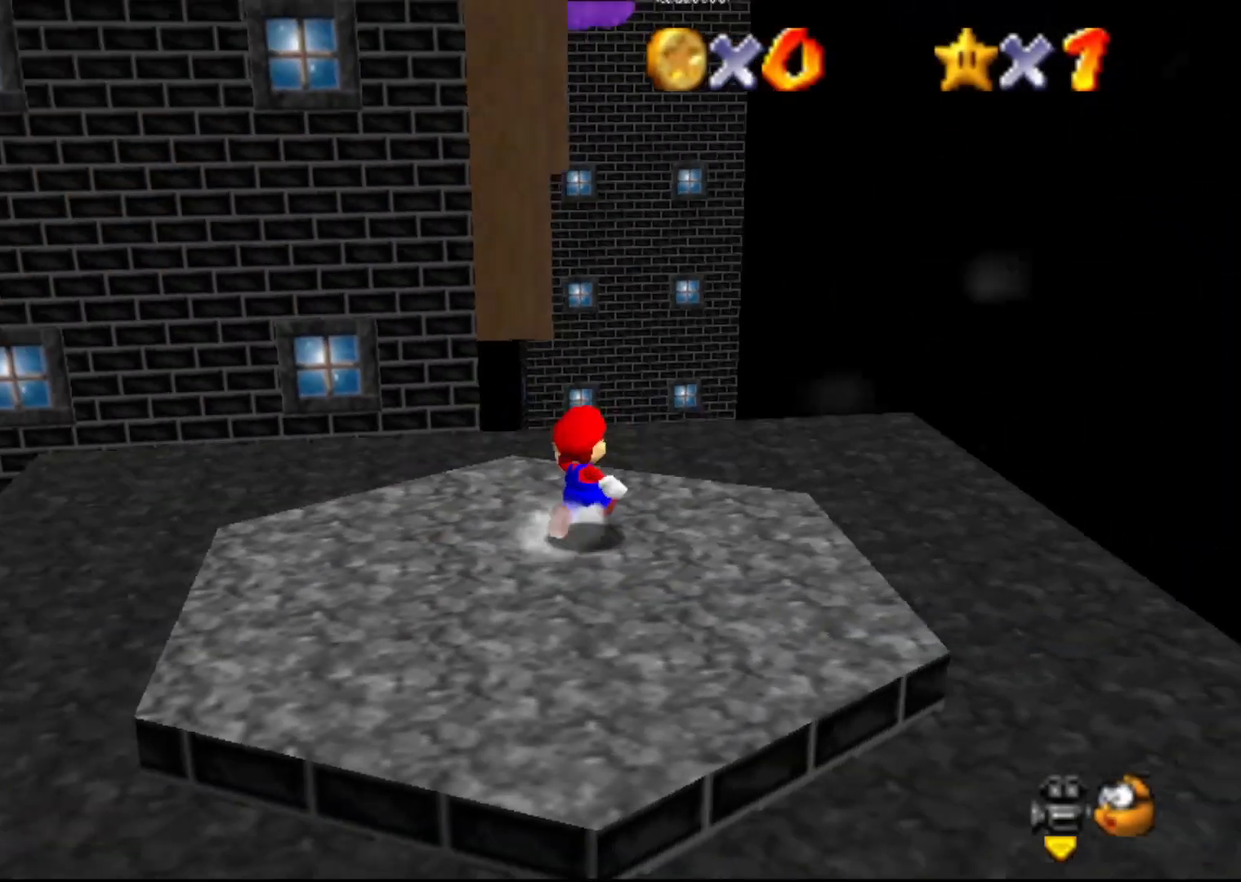
{"buttons": [], "left_stick": "up", "events": [[400, "left_stick", "up"]]}
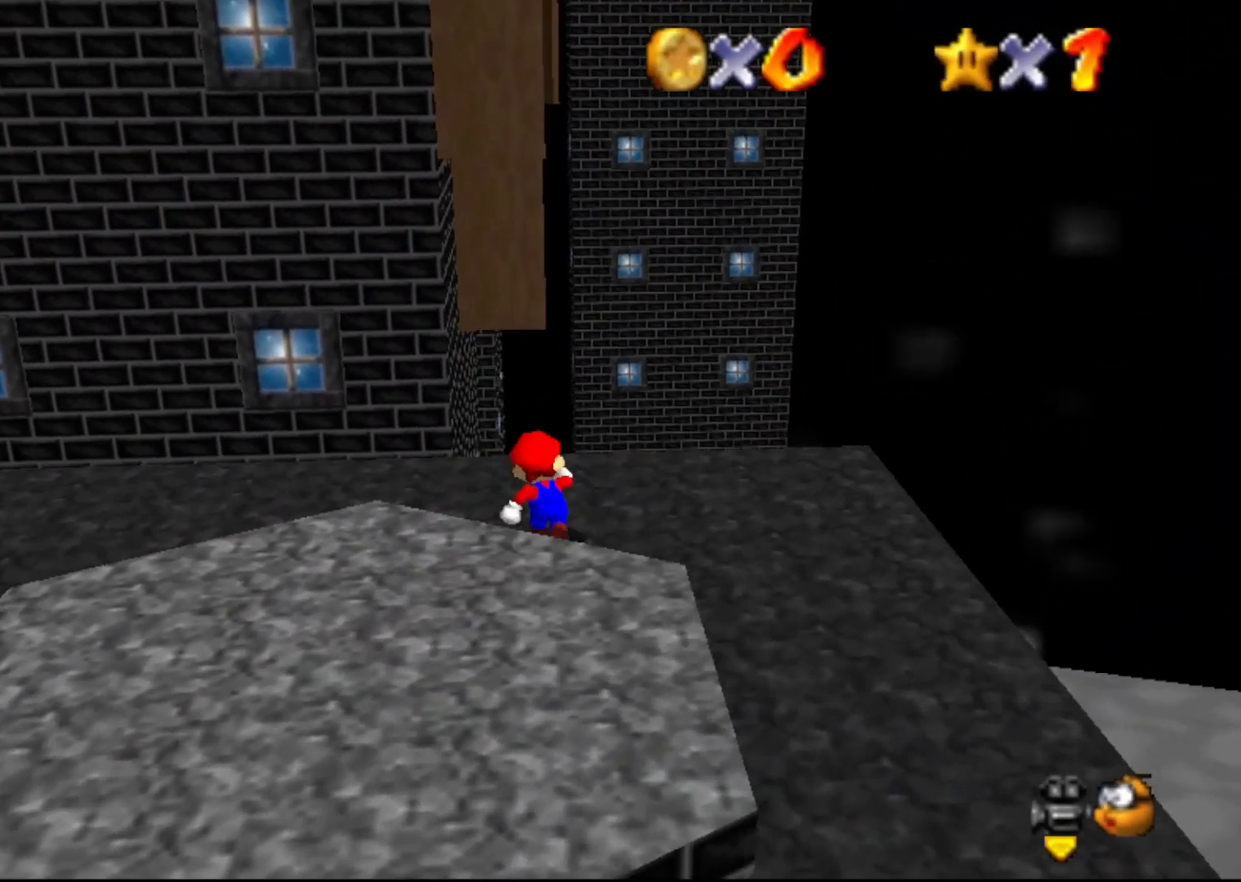
{"buttons": ["A"], "left_stick": "up-right", "events": [[383, "A", "down"], [417, "left_stick", "up-right"]]}
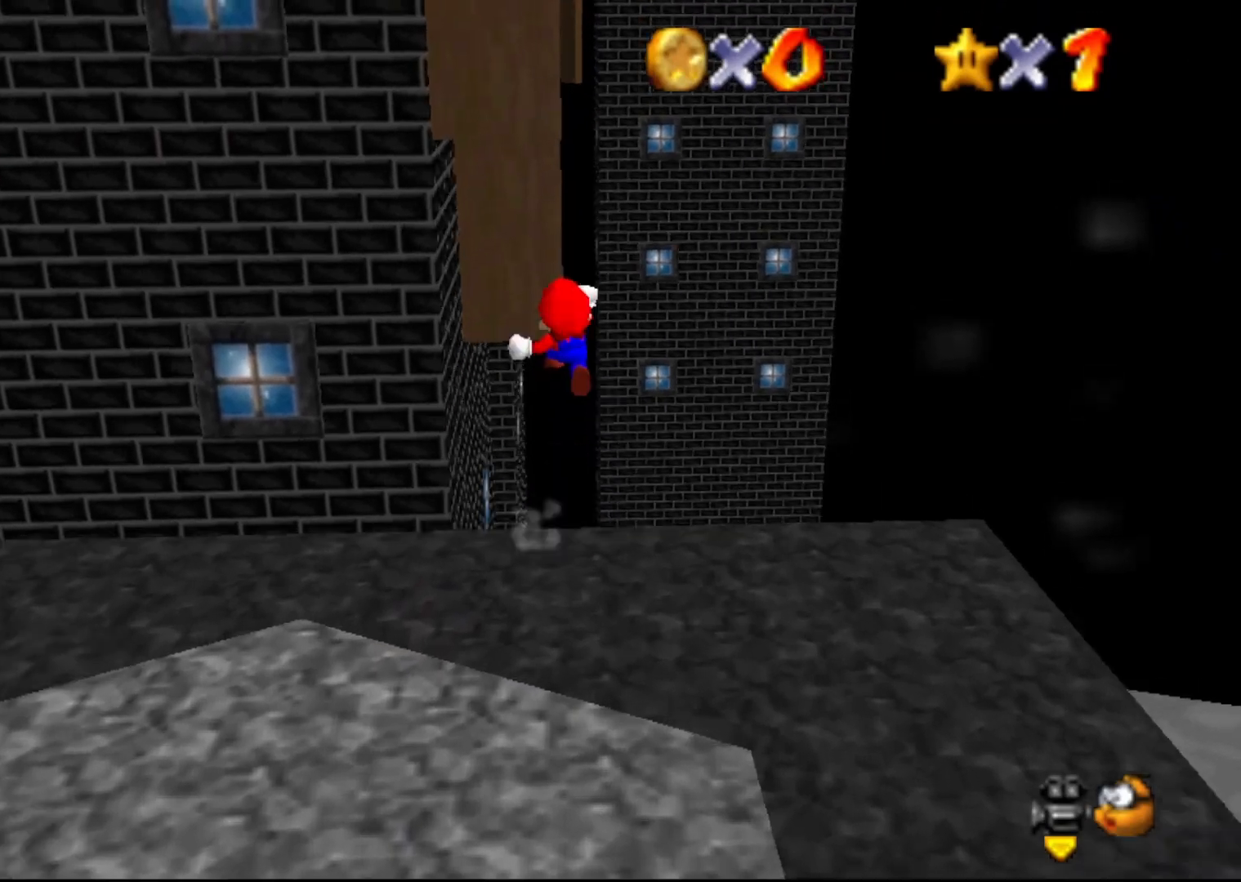
{"buttons": [], "left_stick": "up-left", "events": [[383, "A", "up"], [483, "left_stick", "up-left"]]}
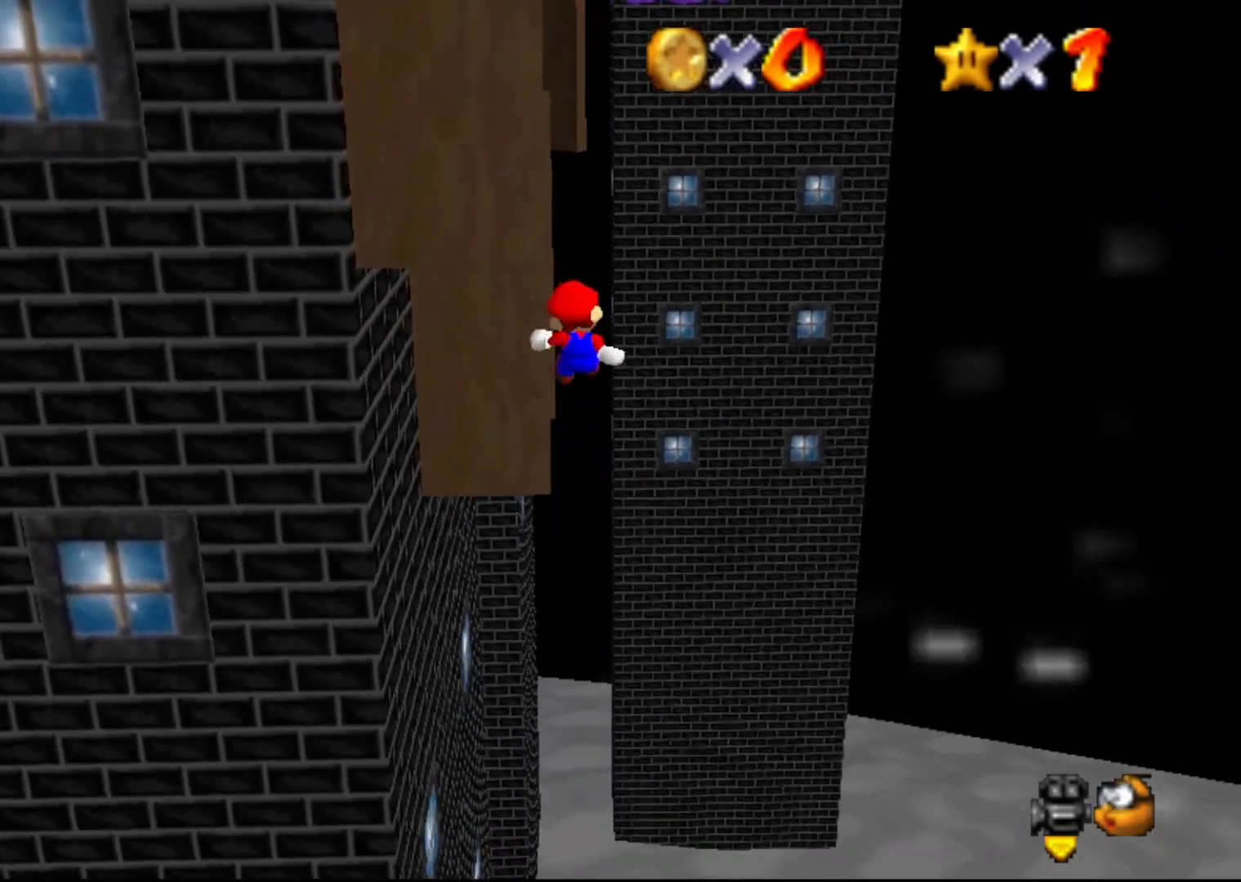
{"buttons": [], "left_stick": "up", "events": [[150, "C_RIGHT", "down"], [333, "C_RIGHT", "up"], [367, "left_stick", "up"]]}
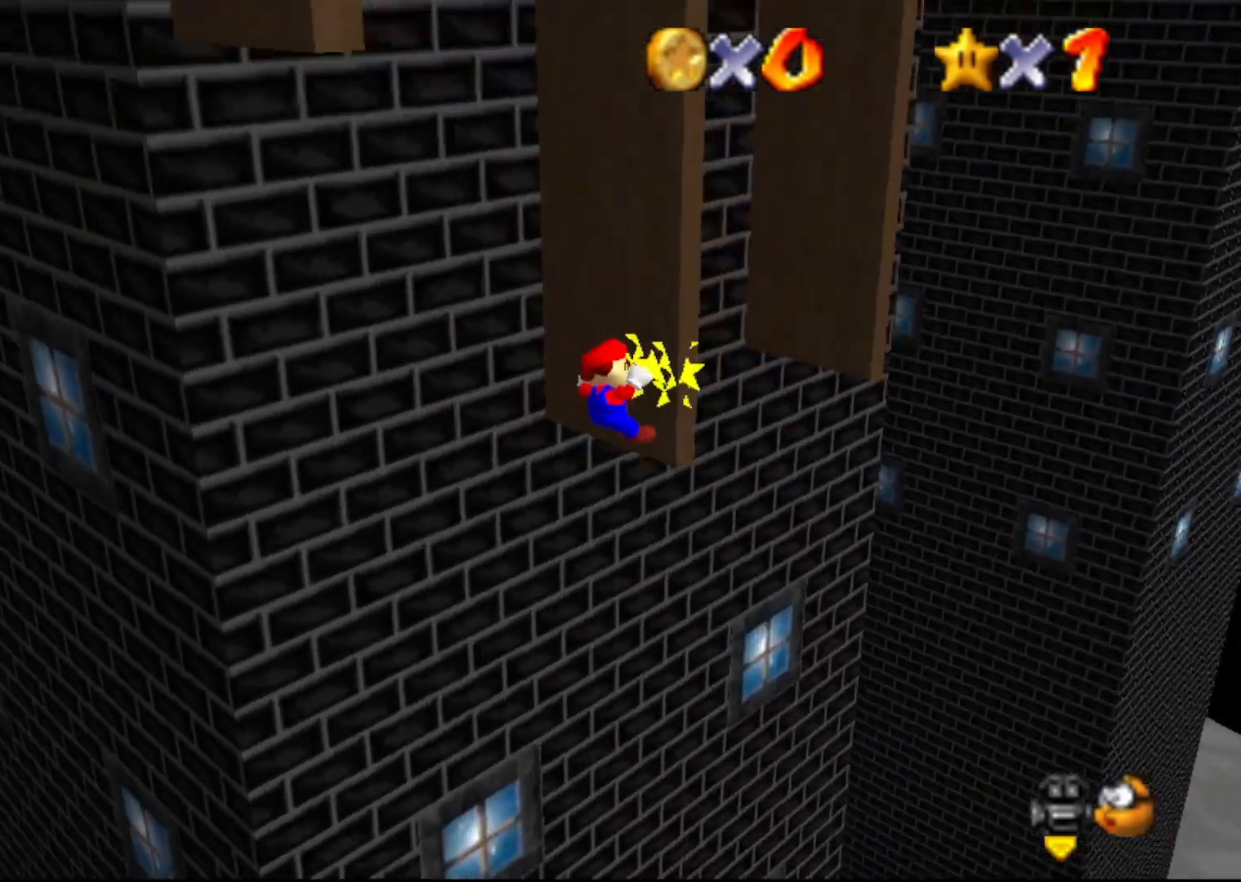
{"buttons": ["A"], "left_stick": "down-right", "events": [[83, "A", "down"], [150, "left_stick", "left"], [217, "left_stick", "down-left"], [400, "A", "up"], [500, "A", "down"], [500, "left_stick", "down-right"]]}
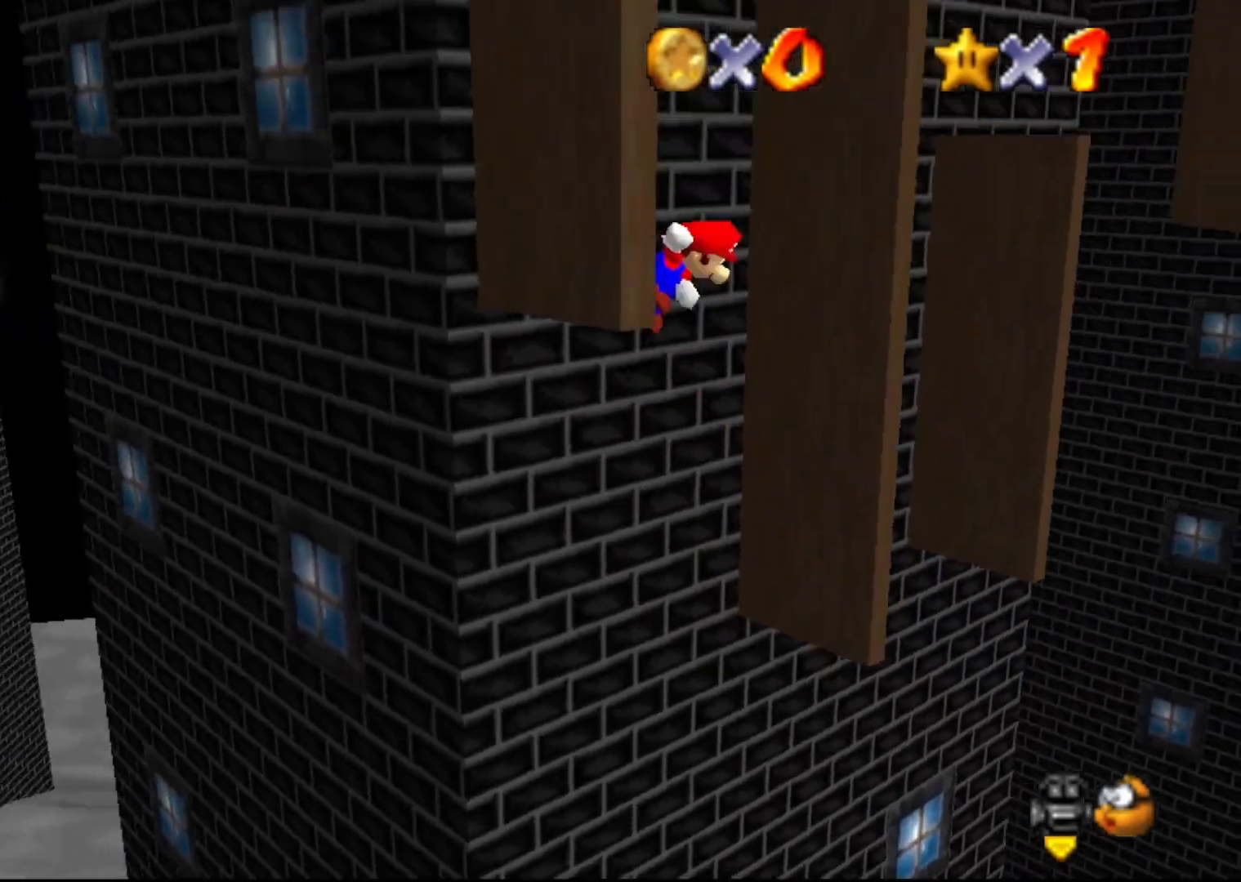
{"buttons": [], "left_stick": "up-right", "events": [[450, "A", "up"], [450, "left_stick", "up-right"]]}
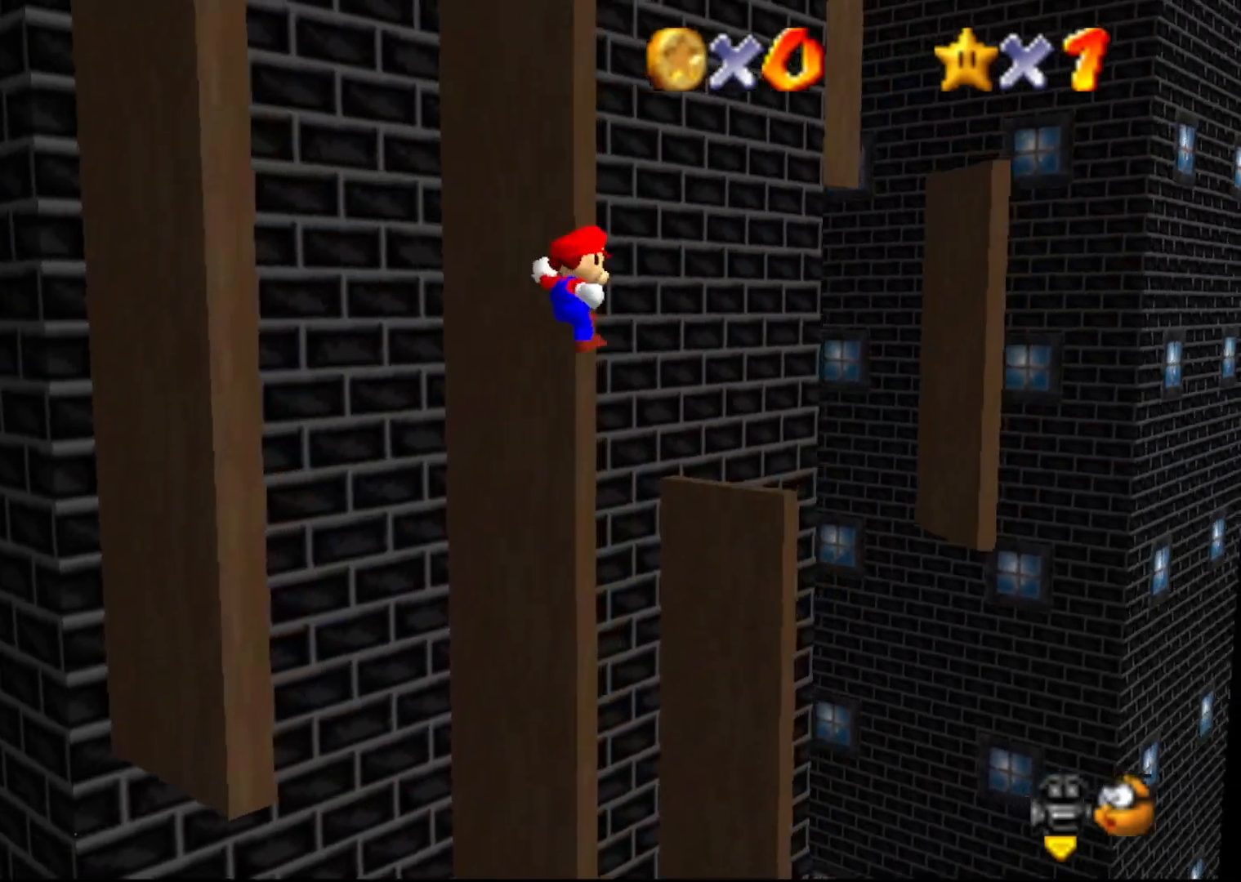
{"buttons": [], "left_stick": "up-right", "events": [[50, "C_RIGHT", "down"], [50, "left_stick", "up"], [133, "C_RIGHT", "up"], [267, "left_stick", "up-right"]]}
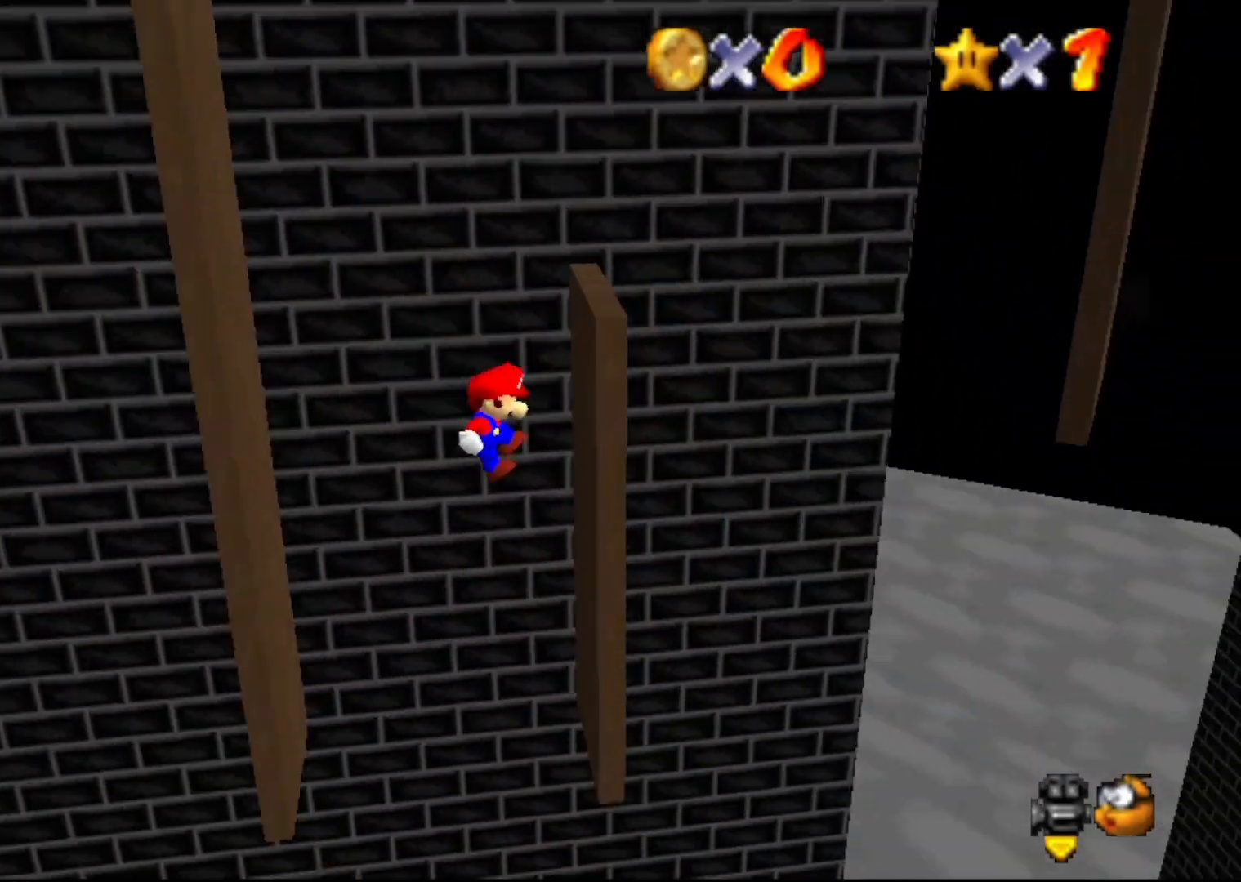
{"buttons": [], "left_stick": "left", "events": [[183, "A", "down"], [183, "left_stick", "up-left"], [433, "left_stick", "left"], [500, "A", "up"]]}
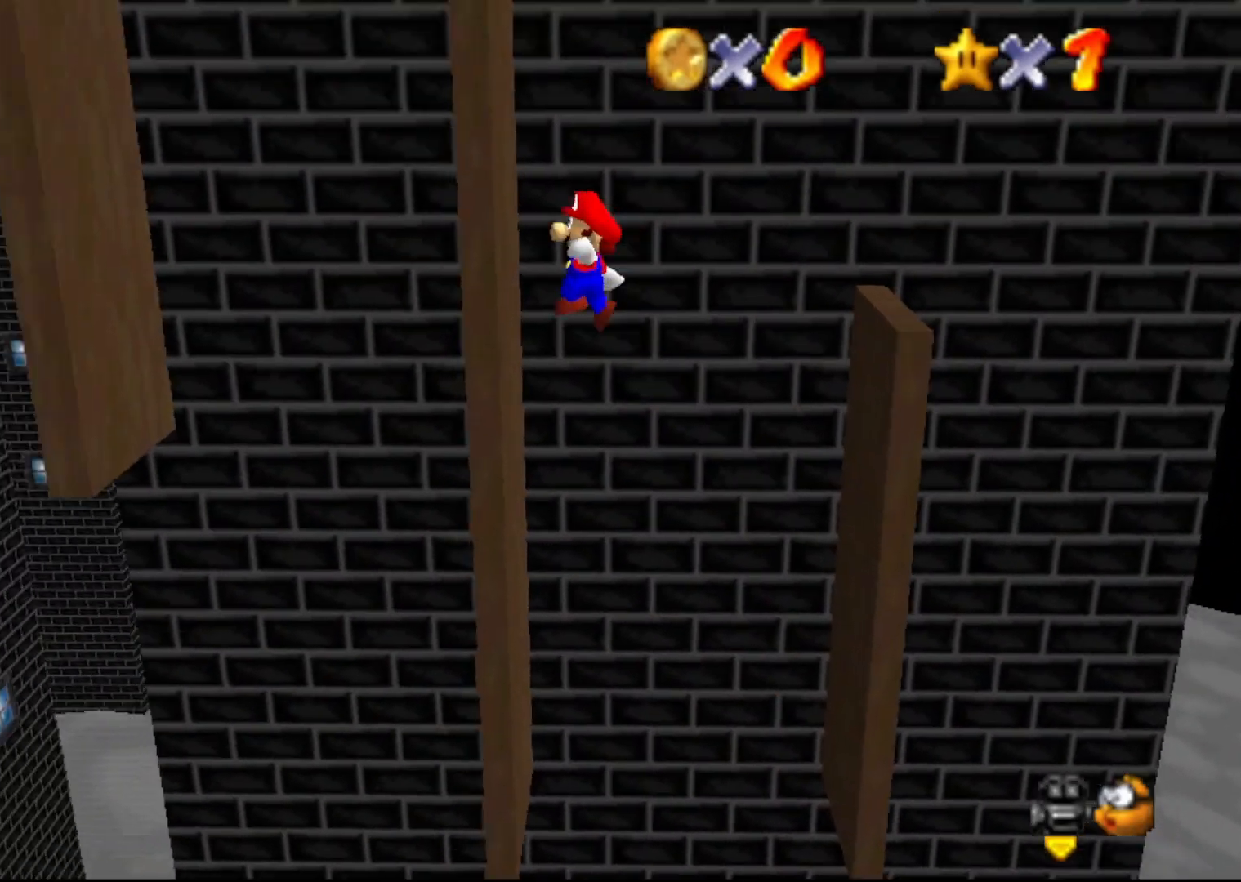
{"buttons": ["A"], "left_stick": "right", "events": [[150, "A", "down"], [150, "left_stick", "right"]]}
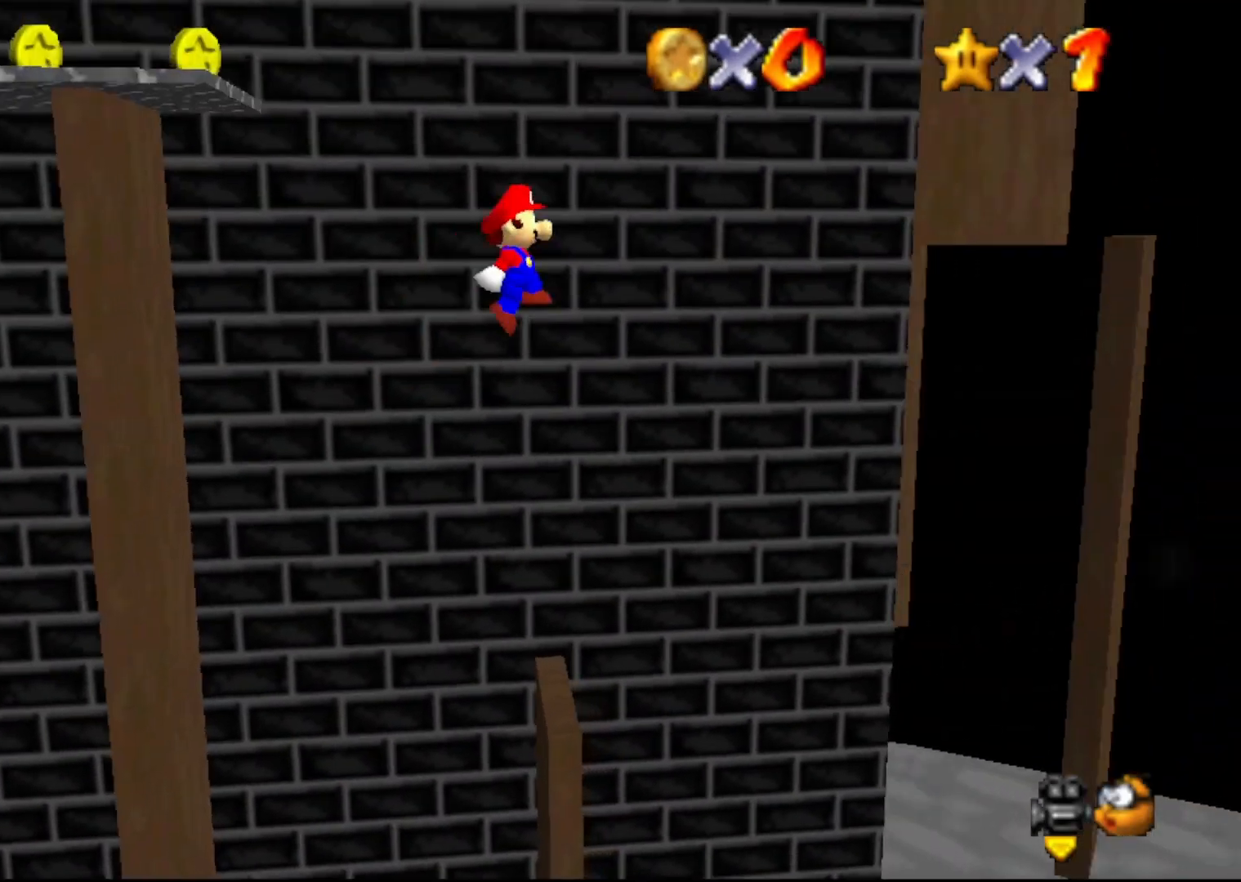
{"buttons": [], "left_stick": "up-right", "events": [[200, "A", "up"], [200, "C_LEFT", "down"], [317, "left_stick", "up-right"], [350, "C_LEFT", "up"]]}
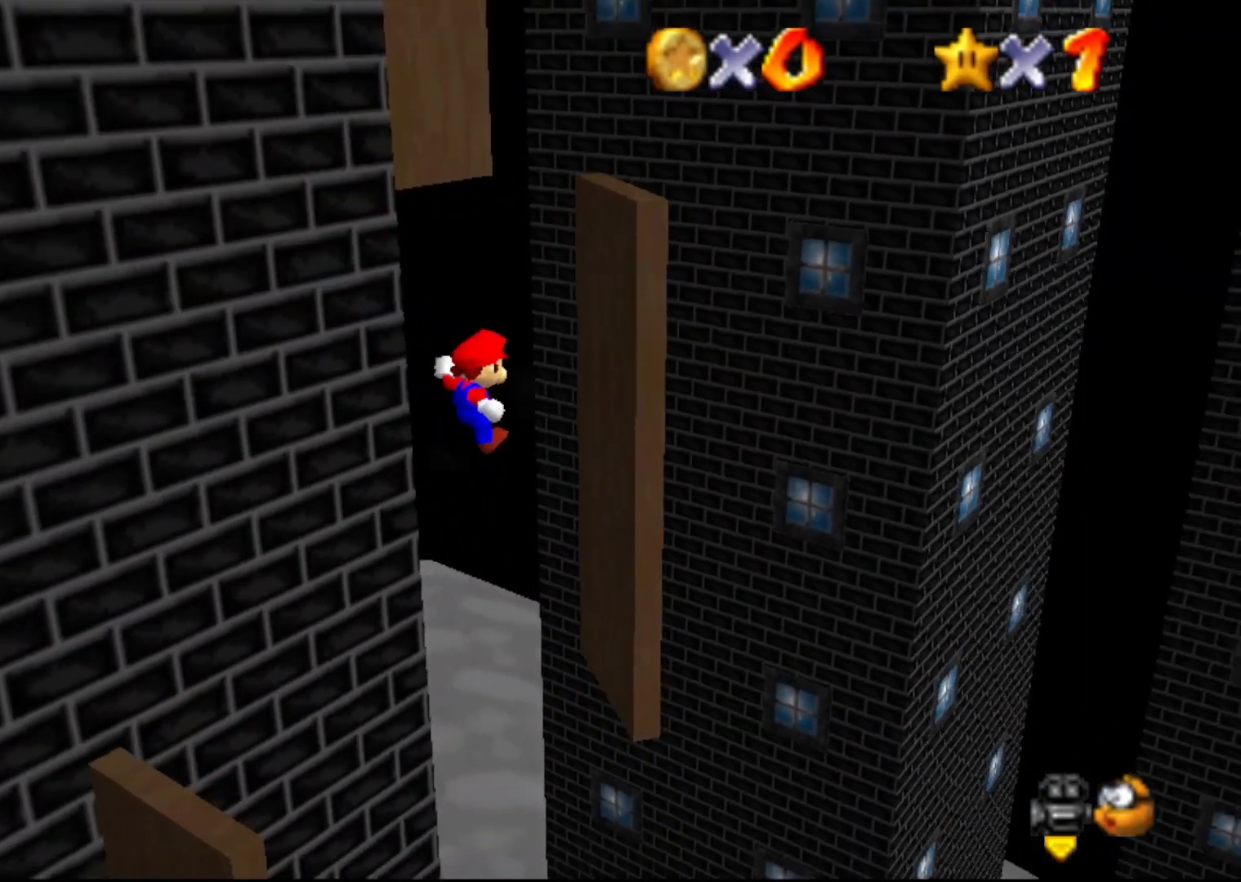
{"buttons": ["A"], "left_stick": "up-left", "events": [[267, "A", "down"], [300, "left_stick", "up-left"]]}
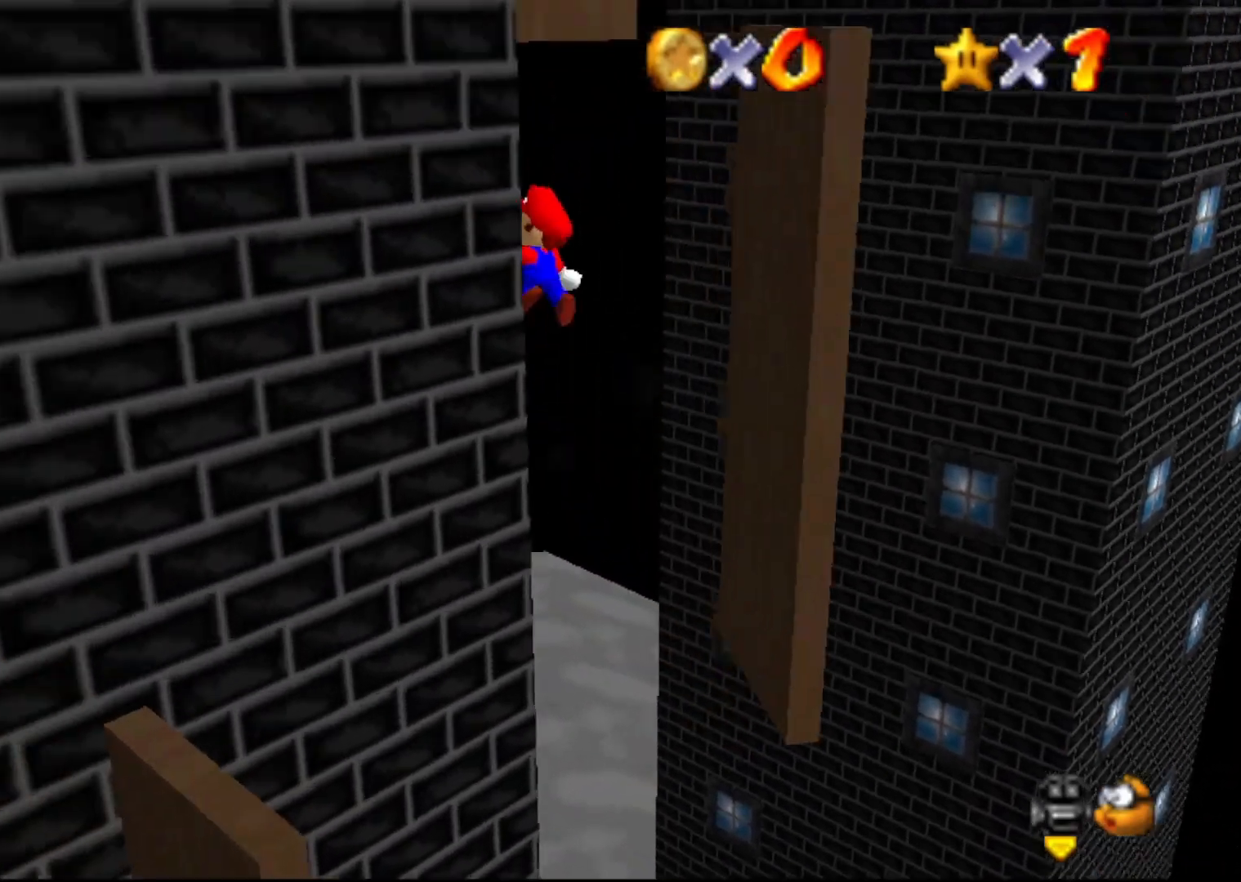
{"buttons": [], "left_stick": "left", "events": [[100, "A", "up"], [133, "C_LEFT", "down"], [217, "left_stick", "left"], [283, "C_LEFT", "up"]]}
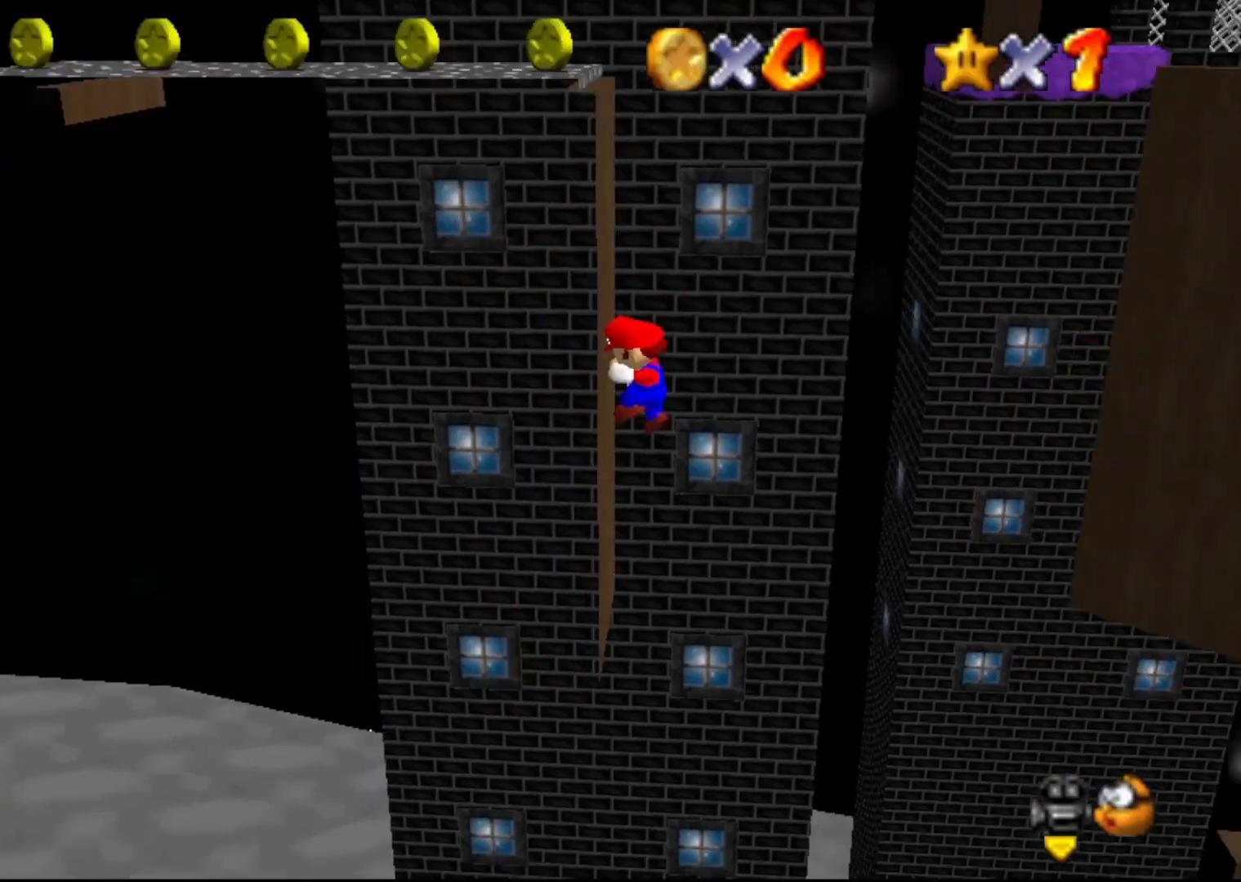
{"buttons": [], "left_stick": "up-right", "events": [[17, "A", "down"], [83, "left_stick", "right"], [350, "left_stick", "up-right"], [400, "A", "up"]]}
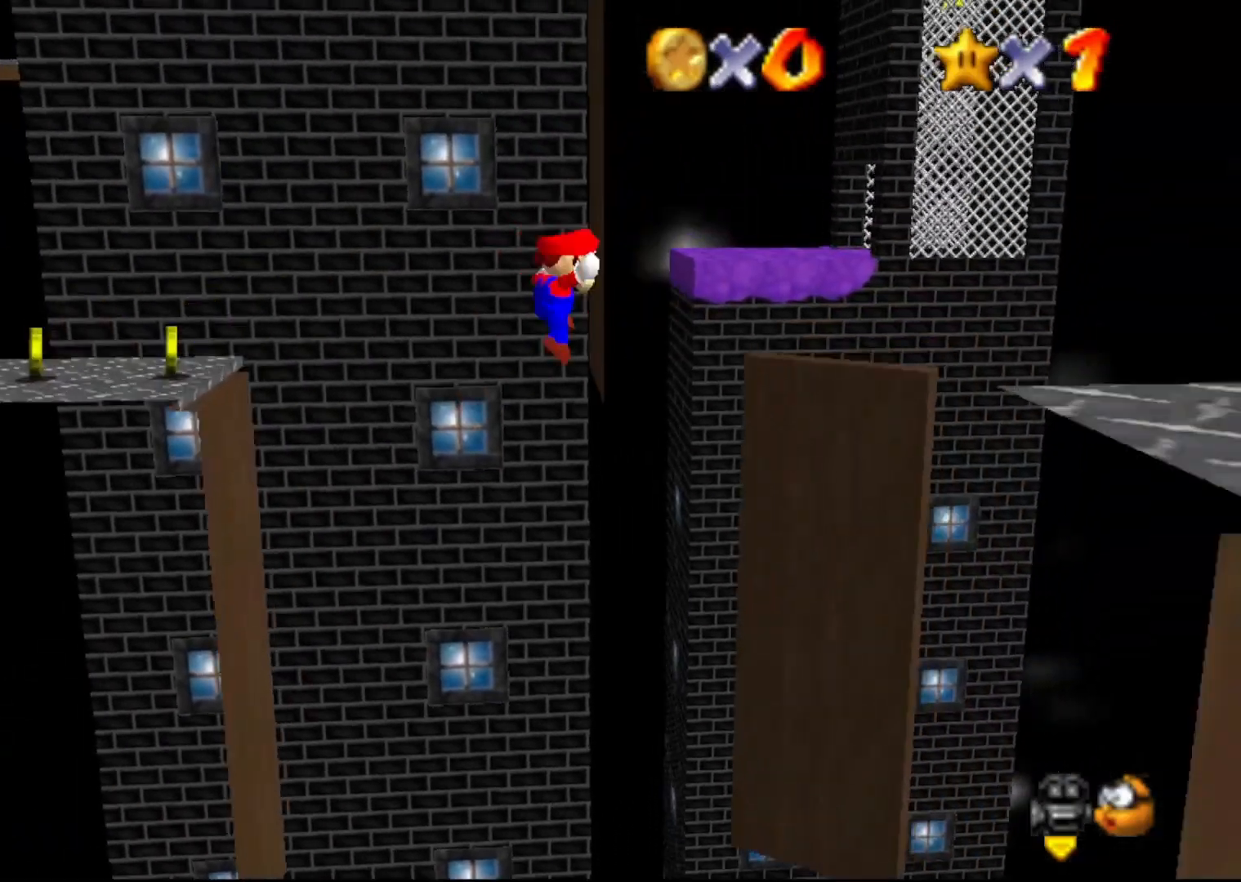
{"buttons": ["C_LEFT"], "left_stick": "left", "events": [[50, "A", "down"], [50, "left_stick", "left"], [250, "A", "up"], [417, "C_LEFT", "down"]]}
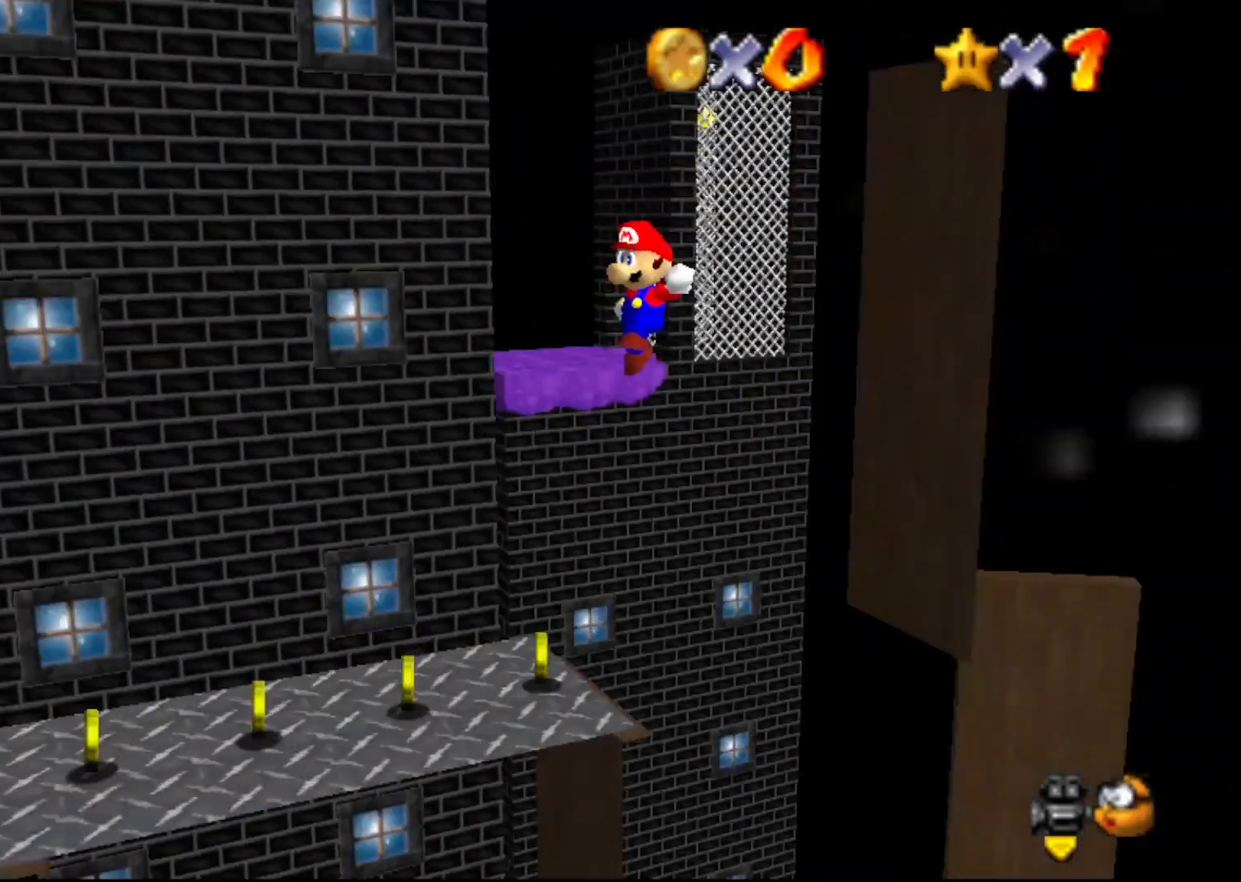
{"buttons": [], "left_stick": "center", "events": [[17, "C_LEFT", "up"], [83, "left_stick", "down-left"], [100, "C_LEFT", "down"], [167, "C_LEFT", "up"], [200, "left_stick", "down"], [350, "left_stick", "center"]]}
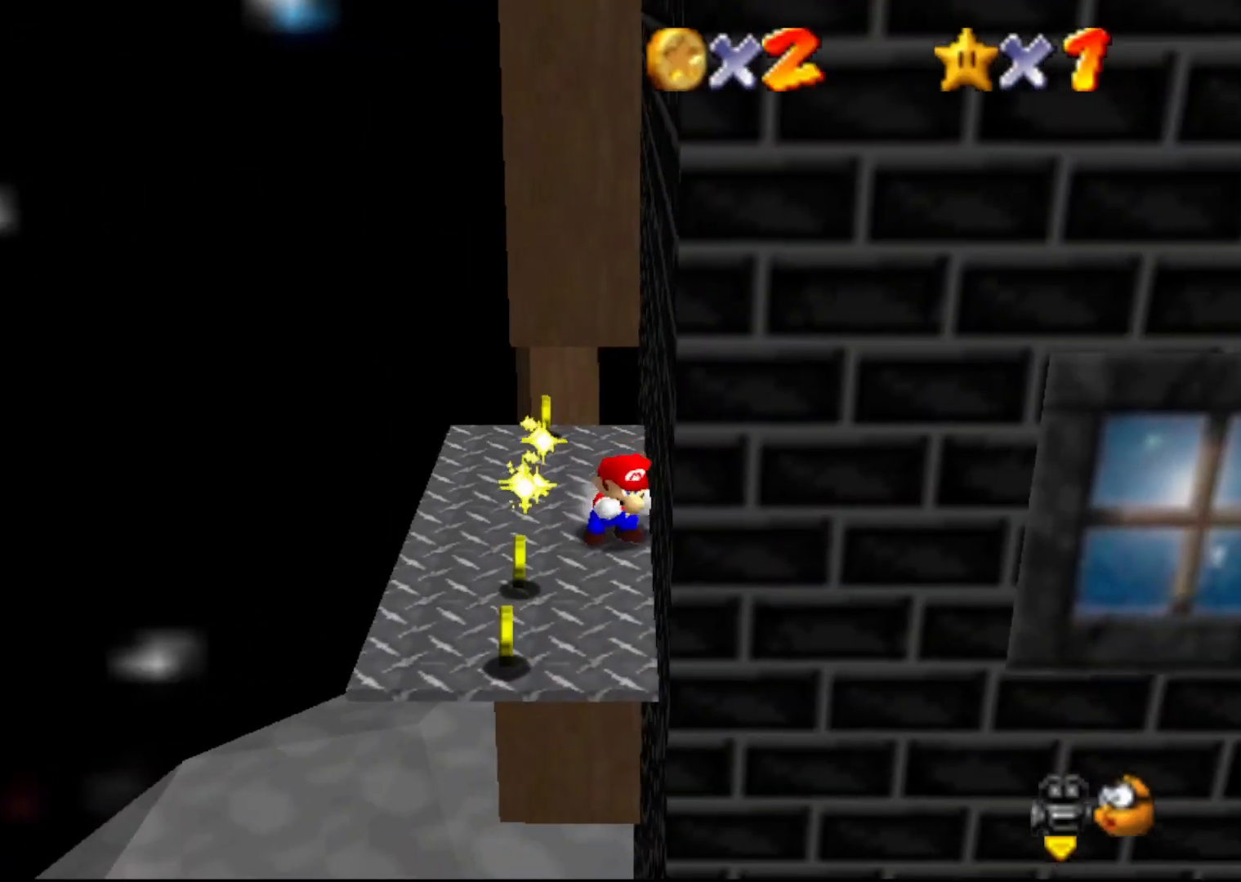
{"buttons": [], "left_stick": "center", "events": []}
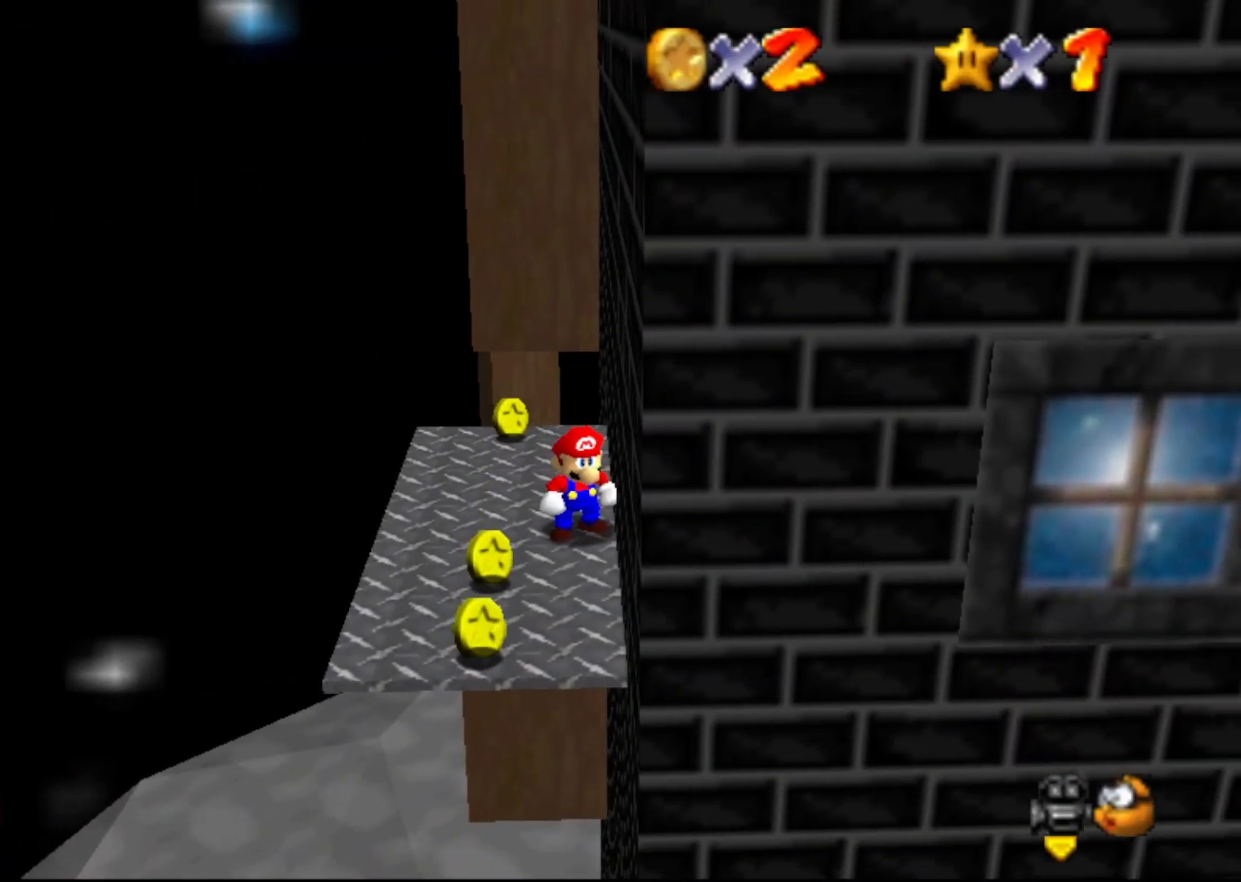
{"buttons": ["C_LEFT"], "left_stick": "down", "events": [[117, "left_stick", "up"], [150, "A", "down"], [183, "left_stick", "center"], [250, "left_stick", "down"], [400, "A", "up"], [467, "C_LEFT", "down"]]}
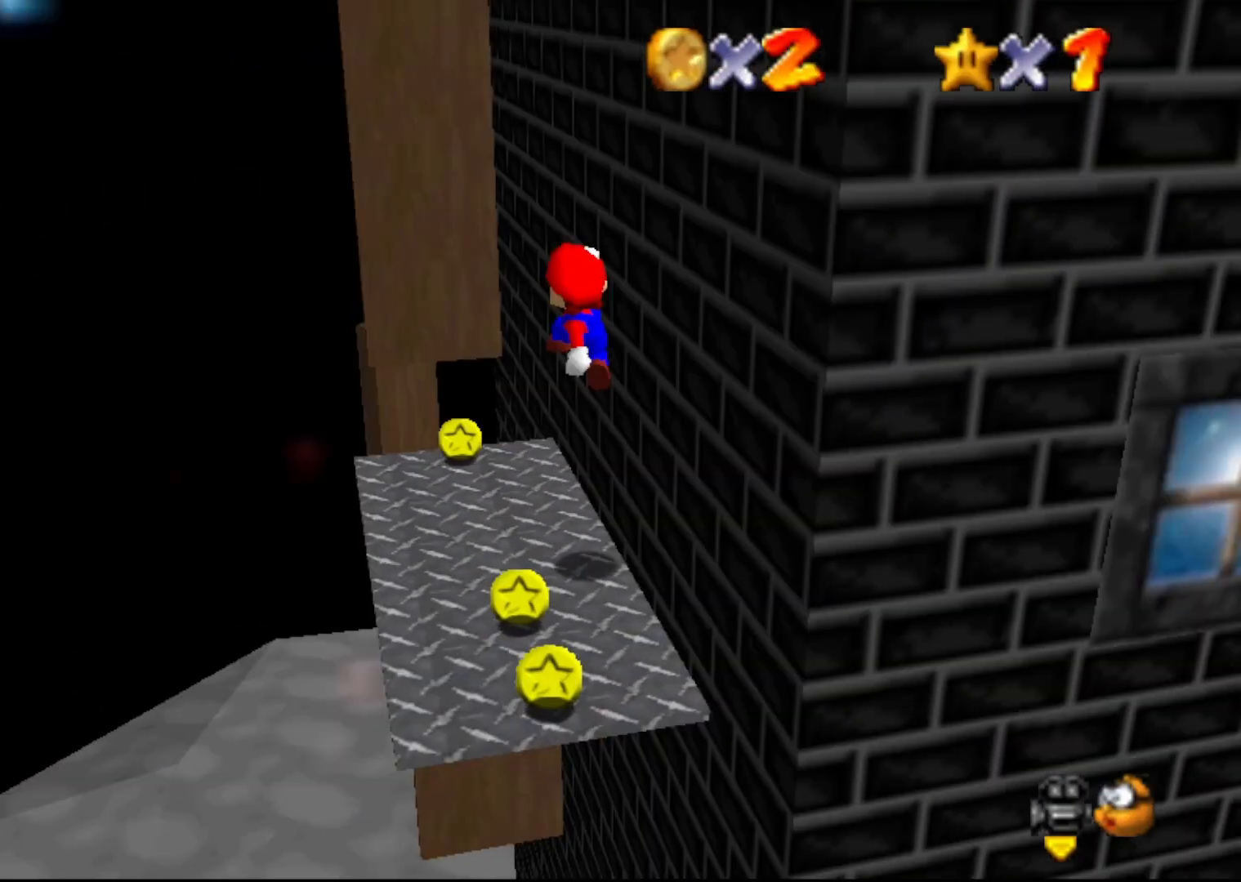
{"buttons": ["A", "B"], "left_stick": "center", "events": [[117, "C_LEFT", "up"], [183, "C_LEFT", "down"], [183, "left_stick", "down-right"], [267, "C_LEFT", "up"], [283, "left_stick", "center"], [450, "A", "down"], [450, "B", "down"]]}
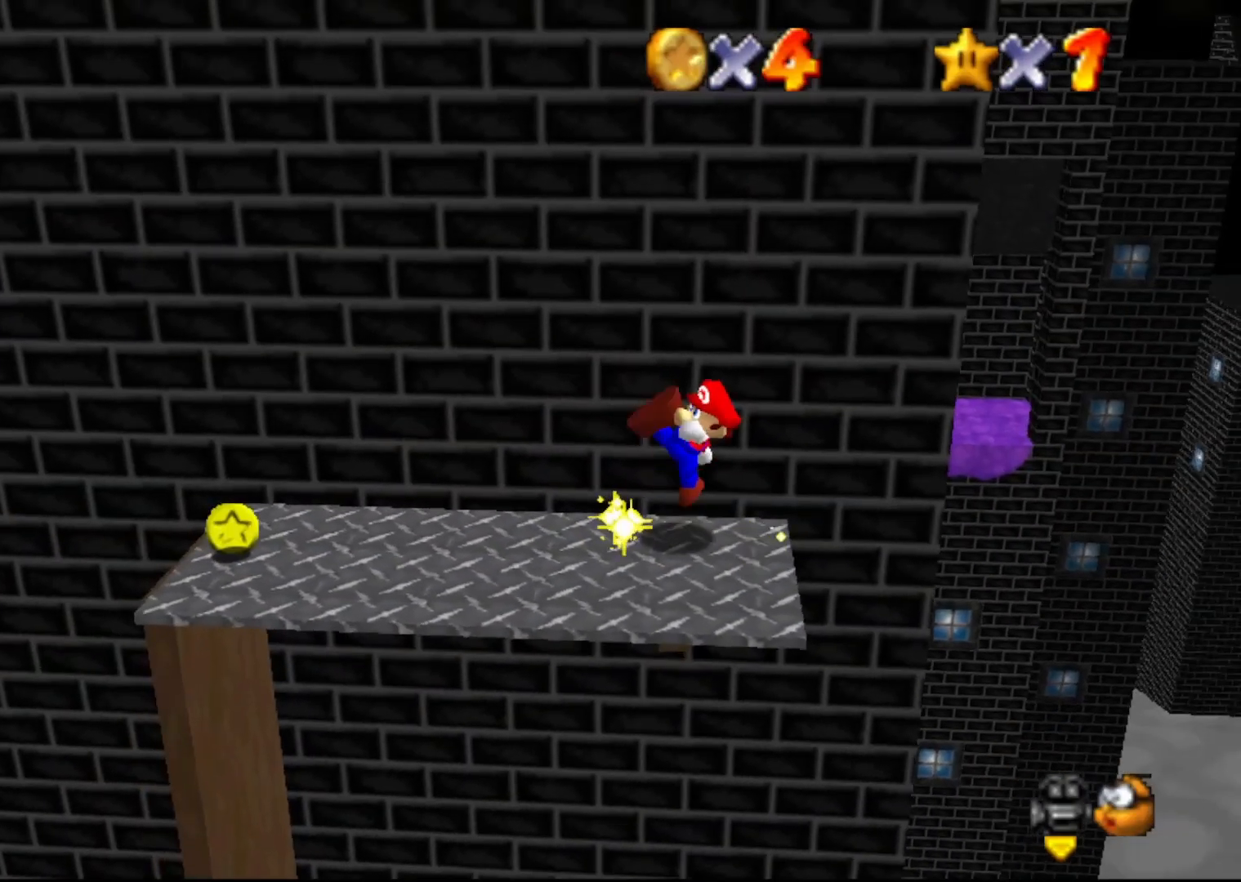
{"buttons": ["A"], "left_stick": "left", "events": [[17, "left_stick", "left"], [50, "A", "up"], [67, "B", "up"], [383, "A", "down"]]}
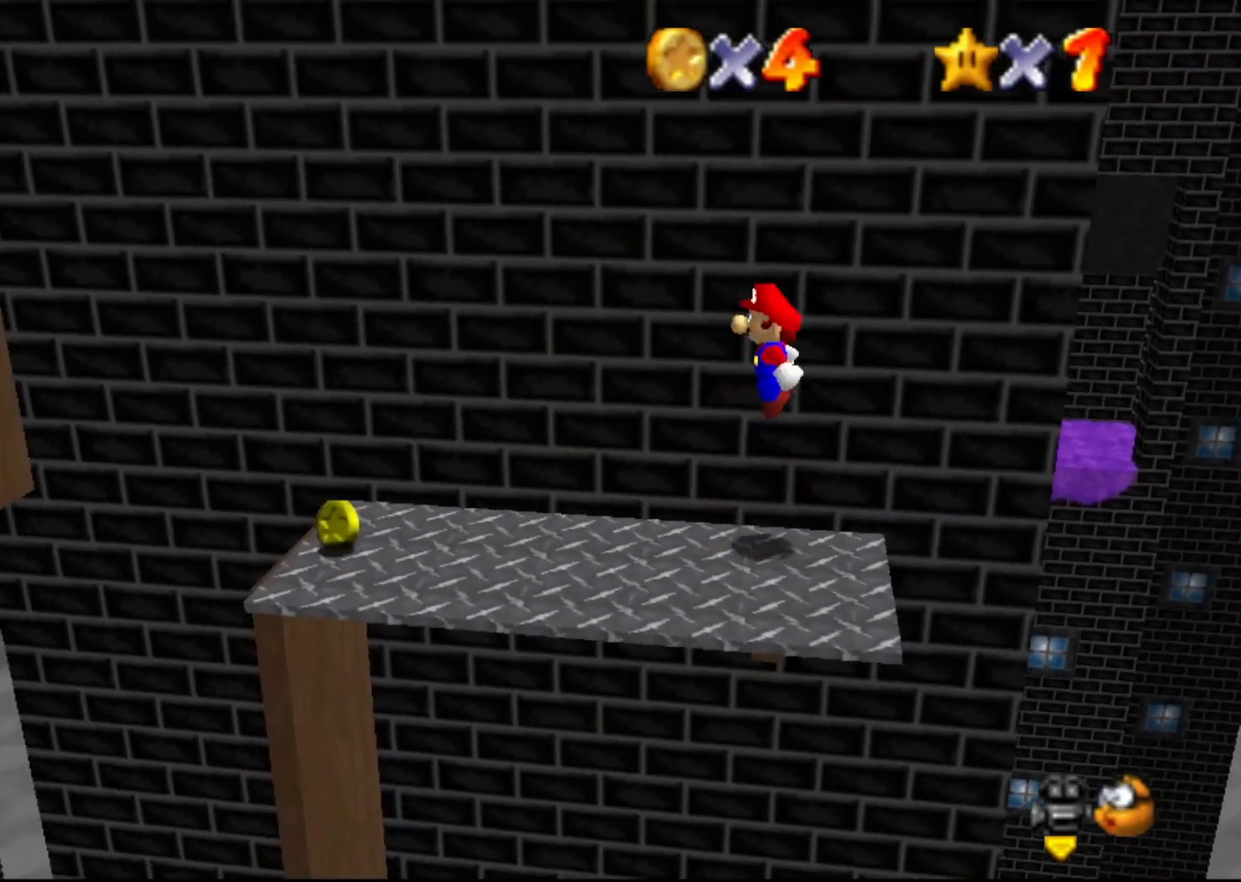
{"buttons": [], "left_stick": "left", "events": [[67, "A", "up"]]}
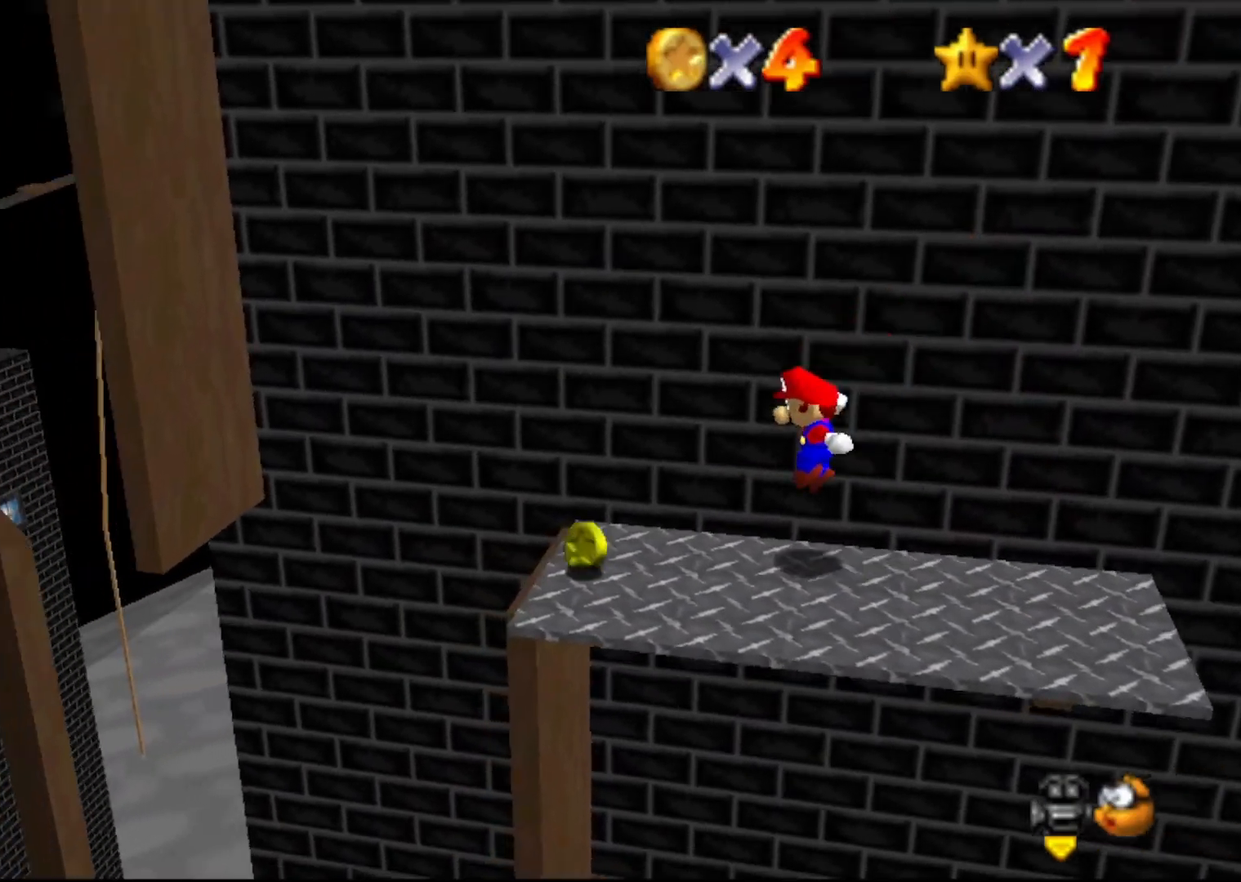
{"buttons": ["A"], "left_stick": "left", "events": [[150, "A", "down"]]}
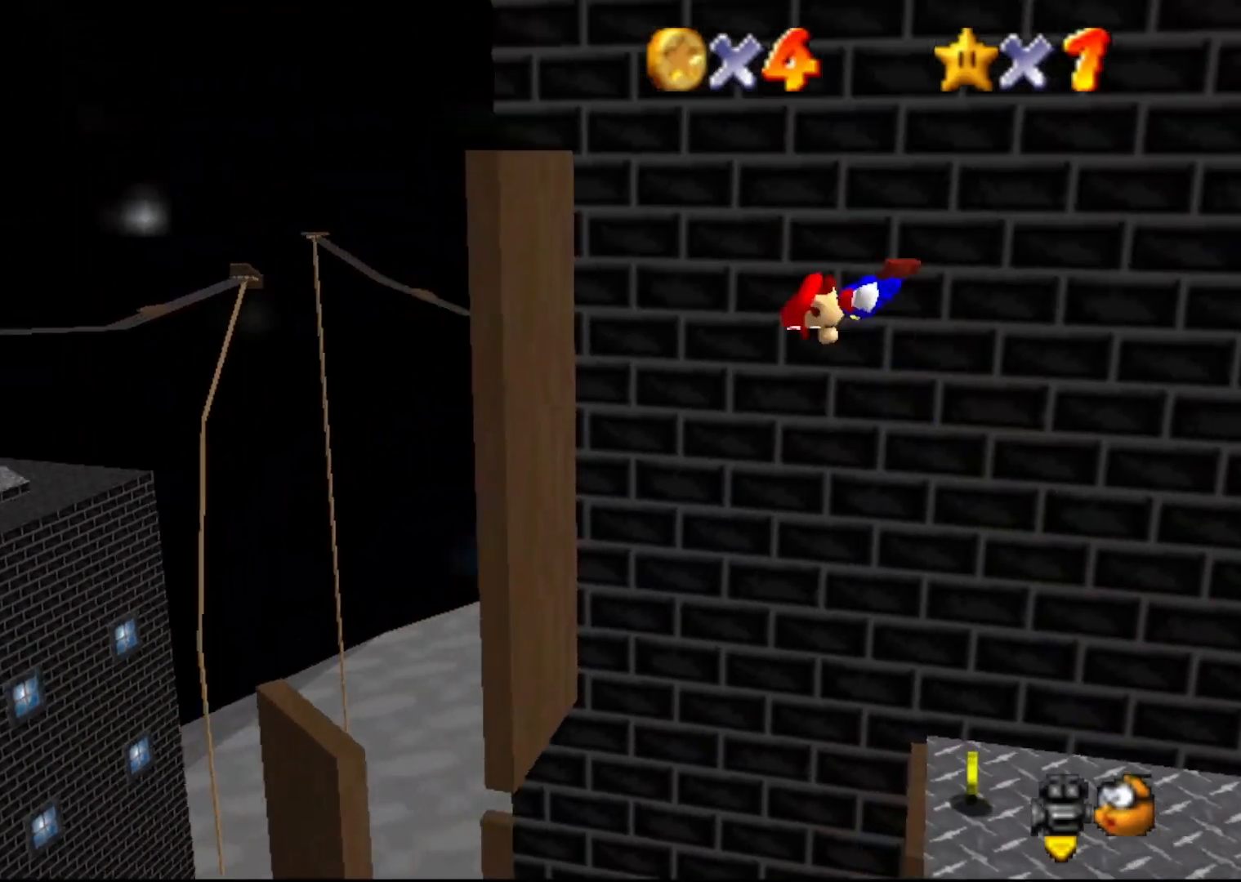
{"buttons": ["A"], "left_stick": "left", "events": [[83, "A", "up"], [417, "A", "down"]]}